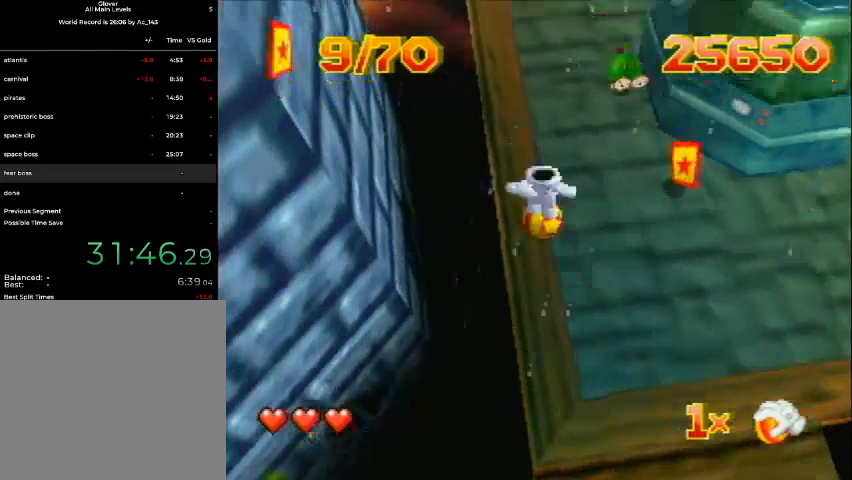
Gameplay with a controller (Nintendo layout); each line is a JSON object with the inputs held at the frame after it. "events" lists button and stick changes between this image and that frame as [ms after this image, input, new state], when the widget could be followed in between. Not read: L3 R3 Z.
{"buttons": ["DPAD_UP", "DPAD_RIGHT"], "left_stick": "center", "events": []}
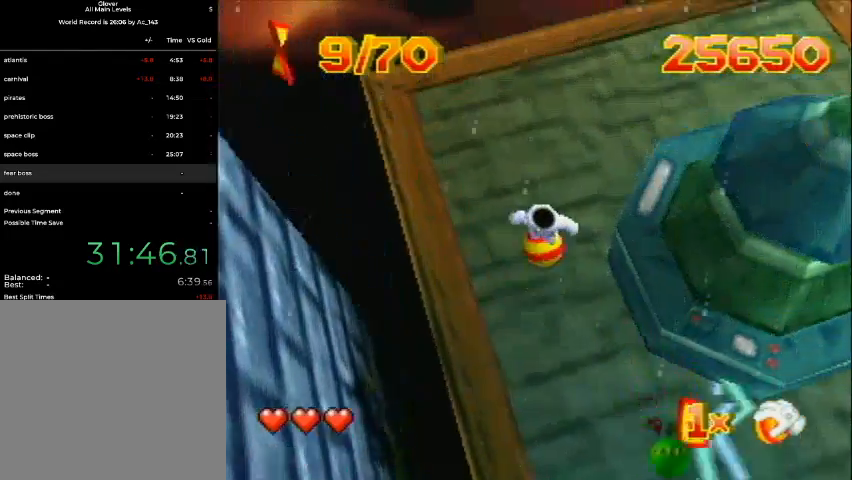
{"buttons": ["DPAD_UP"], "left_stick": "center", "events": [[133, "C_RIGHT", "down"], [233, "DPAD_RIGHT", "up"], [300, "DPAD_LEFT", "down"], [500, "C_RIGHT", "up"], [500, "DPAD_LEFT", "up"]]}
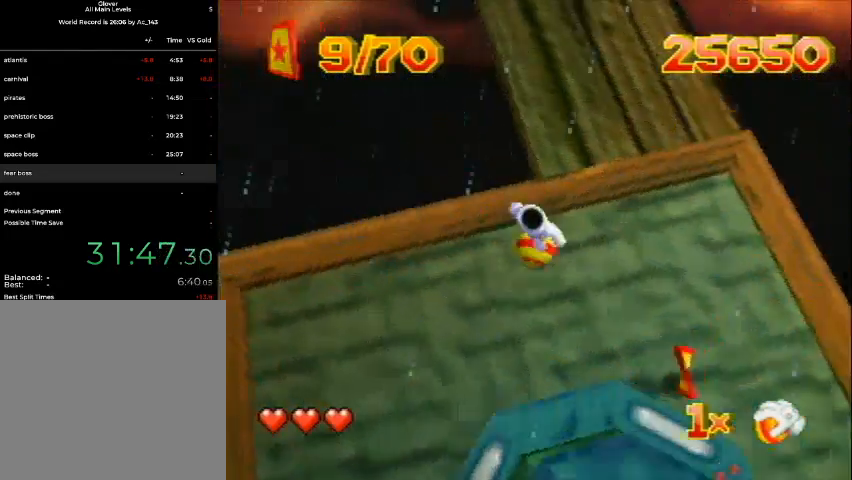
{"buttons": ["DPAD_UP"], "left_stick": "center", "events": [[100, "B", "down"], [100, "DPAD_RIGHT", "down"], [133, "B", "up"], [333, "DPAD_RIGHT", "up"]]}
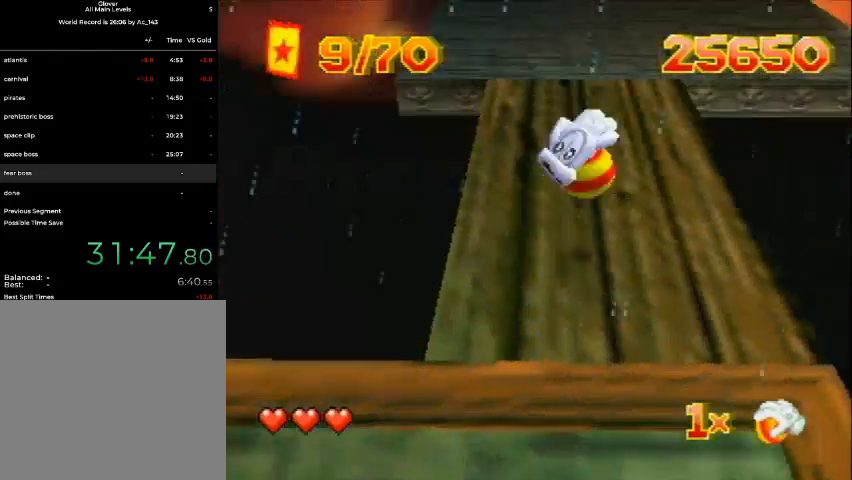
{"buttons": ["B", "DPAD_UP"], "left_stick": "center", "events": [[200, "DPAD_LEFT", "down"], [233, "B", "down"], [400, "DPAD_LEFT", "up"]]}
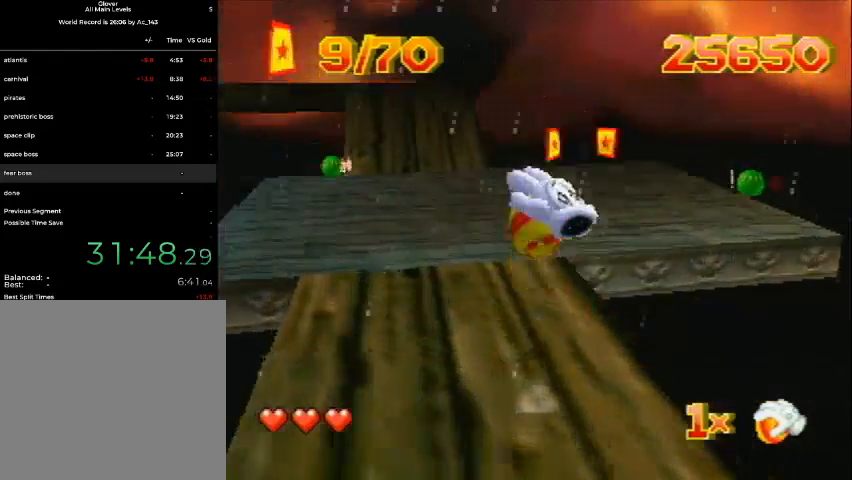
{"buttons": ["DPAD_UP"], "left_stick": "center", "events": [[133, "B", "up"]]}
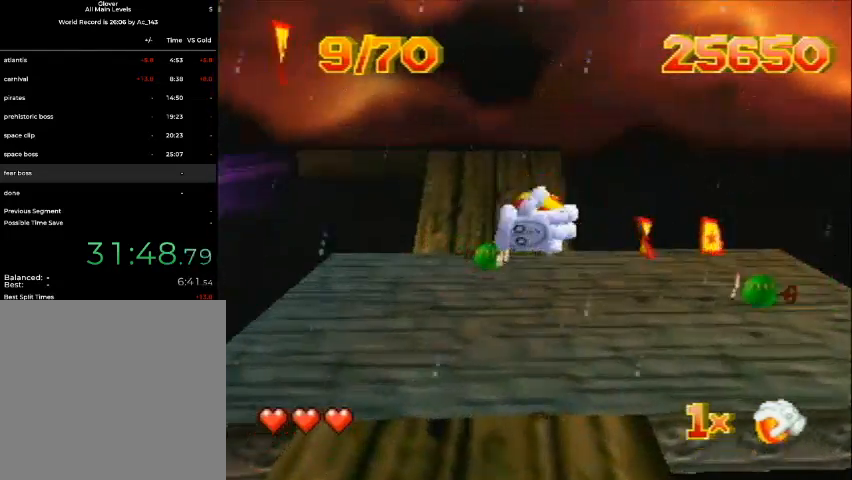
{"buttons": ["DPAD_UP", "DPAD_LEFT"], "left_stick": "center", "events": [[300, "DPAD_LEFT", "down"]]}
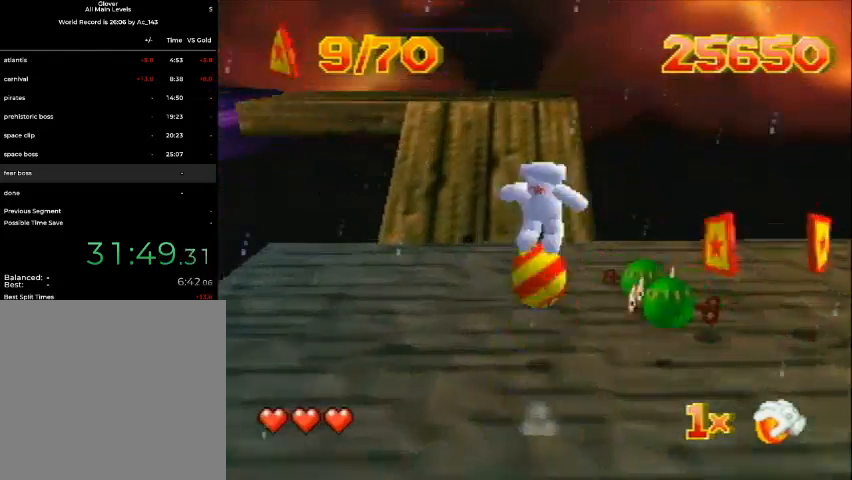
{"buttons": ["DPAD_DOWN", "DPAD_LEFT"], "left_stick": "center", "events": [[233, "DPAD_UP", "up"], [333, "DPAD_DOWN", "down"]]}
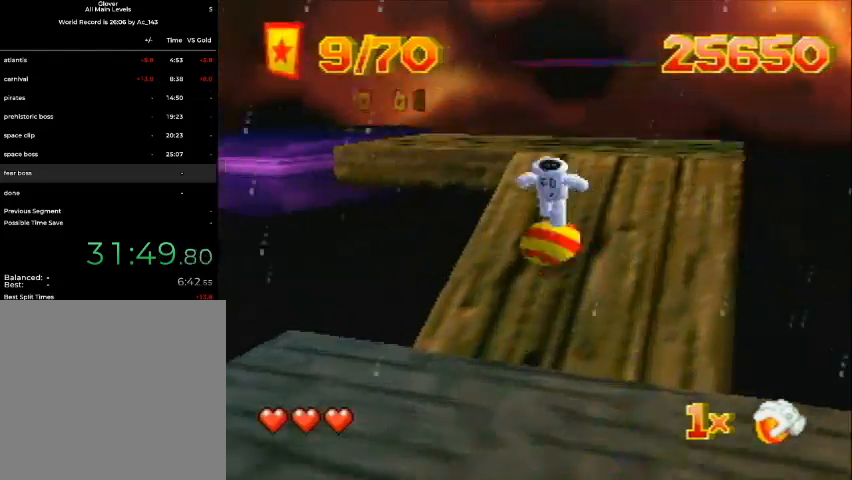
{"buttons": ["DPAD_UP", "DPAD_LEFT"], "left_stick": "center", "events": [[67, "DPAD_DOWN", "up"], [400, "DPAD_UP", "down"]]}
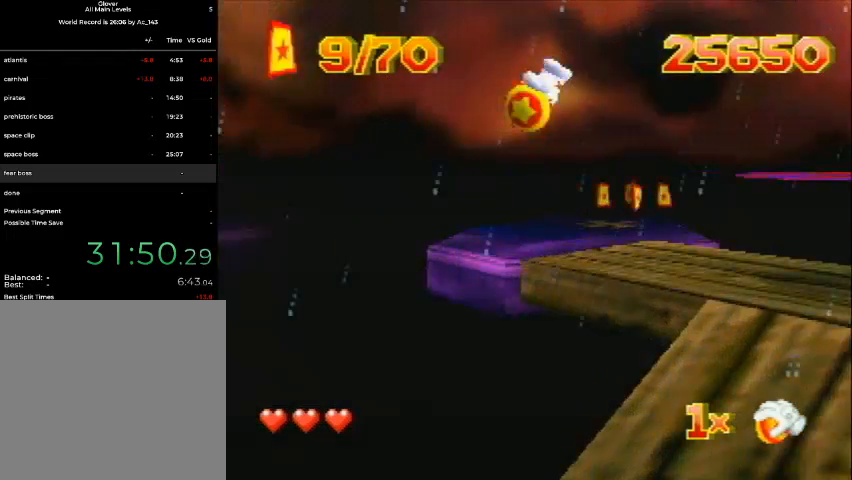
{"buttons": ["DPAD_LEFT"], "left_stick": "center", "events": [[400, "DPAD_UP", "up"]]}
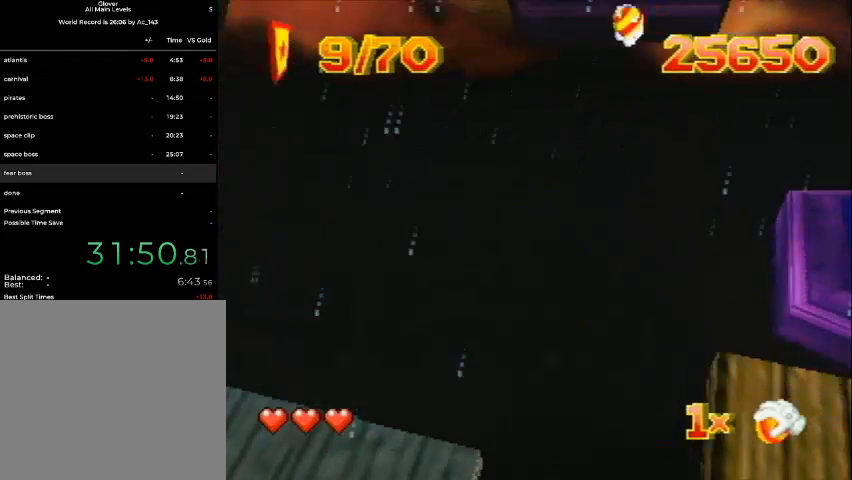
{"buttons": ["B", "DPAD_UP", "DPAD_RIGHT"], "left_stick": "center", "events": [[100, "DPAD_UP", "down"], [233, "DPAD_LEFT", "up"], [233, "DPAD_RIGHT", "down"], [400, "B", "down"]]}
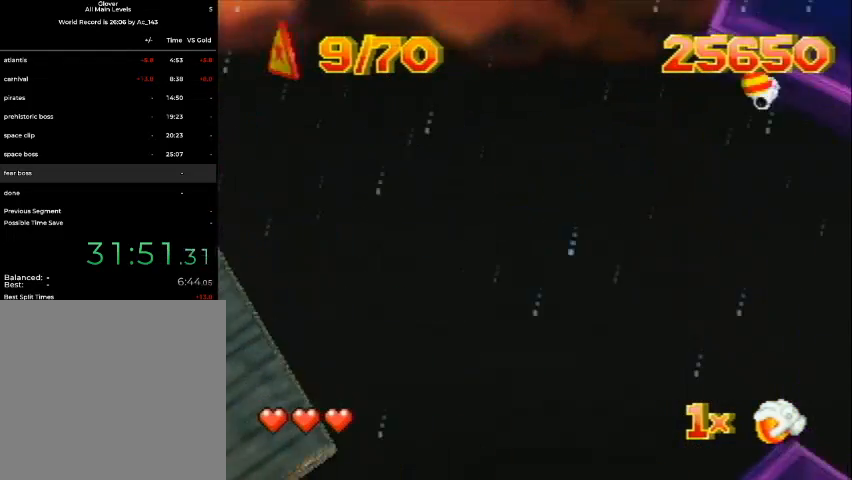
{"buttons": ["B", "DPAD_DOWN", "DPAD_RIGHT"], "left_stick": "center", "events": [[200, "DPAD_UP", "up"], [300, "DPAD_DOWN", "down"]]}
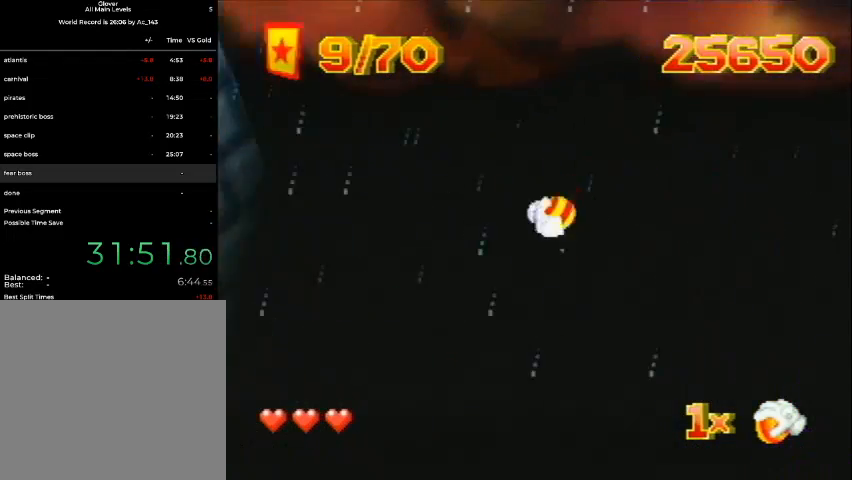
{"buttons": ["DPAD_UP", "DPAD_RIGHT"], "left_stick": "center", "events": [[33, "B", "up"], [100, "DPAD_RIGHT", "up"], [333, "DPAD_DOWN", "up"], [333, "DPAD_RIGHT", "down"], [433, "DPAD_UP", "down"]]}
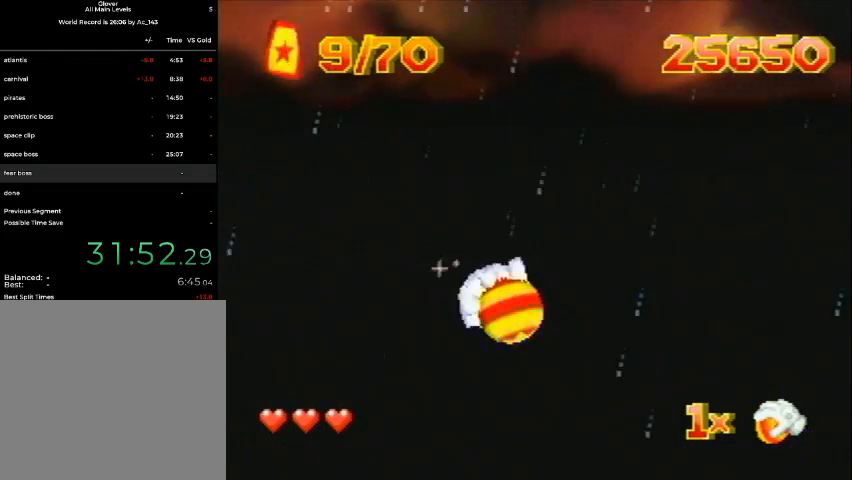
{"buttons": ["DPAD_UP", "DPAD_RIGHT"], "left_stick": "center", "events": []}
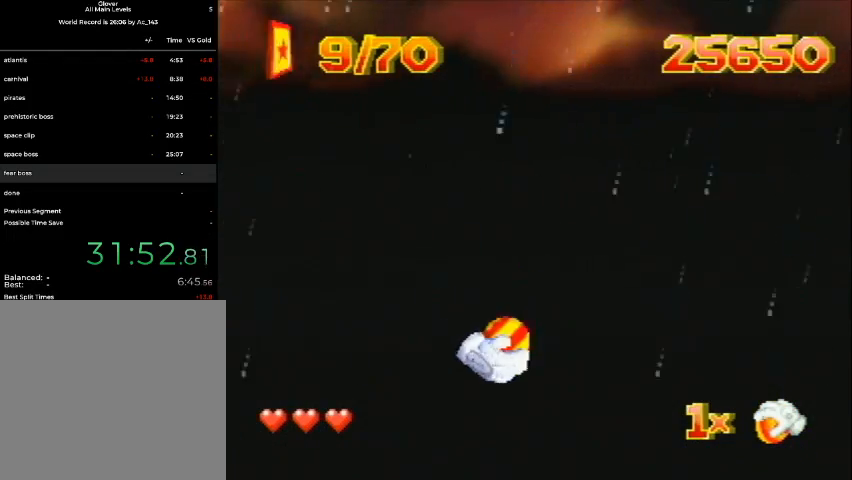
{"buttons": [], "left_stick": "center", "events": [[467, "DPAD_RIGHT", "up"], [500, "DPAD_UP", "up"]]}
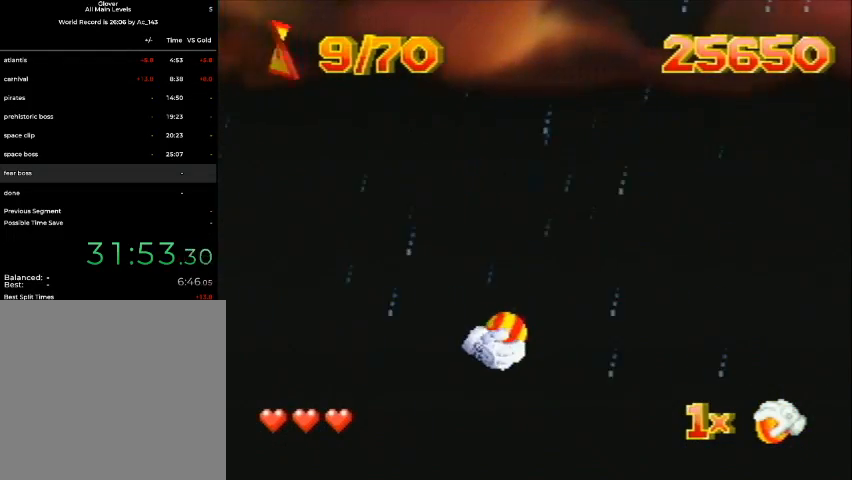
{"buttons": [], "left_stick": "center", "events": []}
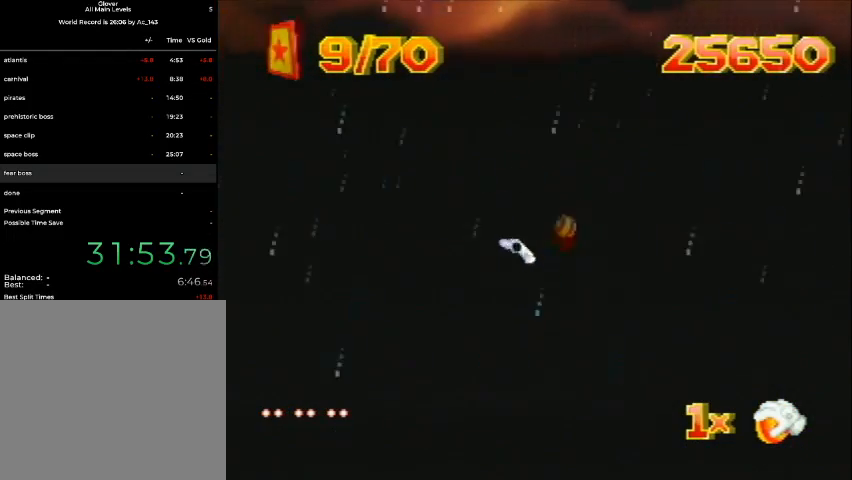
{"buttons": [], "left_stick": "center", "events": []}
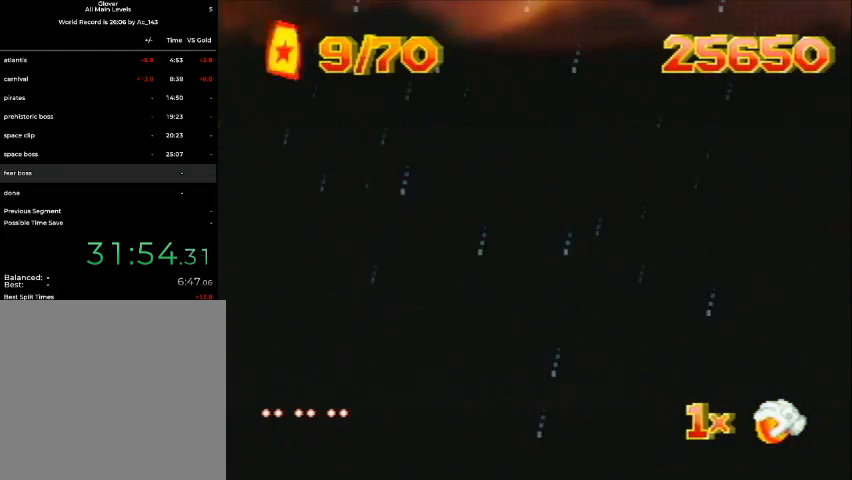
{"buttons": [], "left_stick": "center", "events": []}